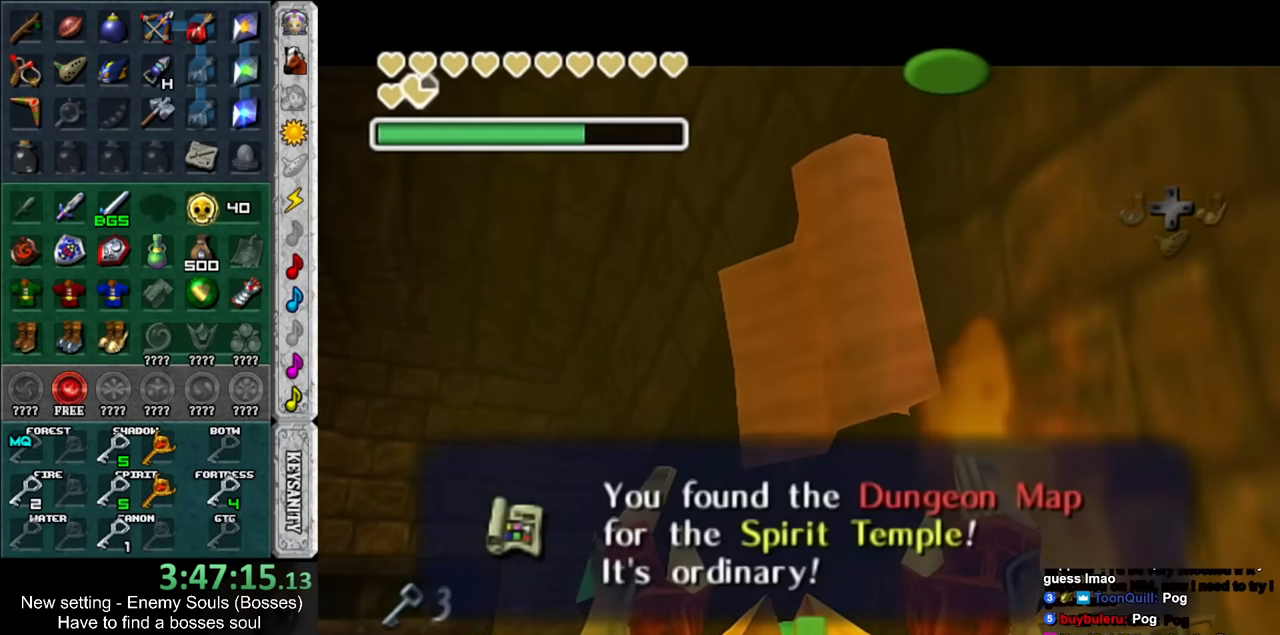
Gameplay with a controller (Nintendo layout); each line is a JSON object with the inputs held at the frame after it. "events" lists button and stick changes between this image and that frame as [ms after this image, input, new state], when the widget could be followed in between. Not read: L3 R3.
{"buttons": [], "left_stick": "up-left", "right_stick": "center", "events": []}
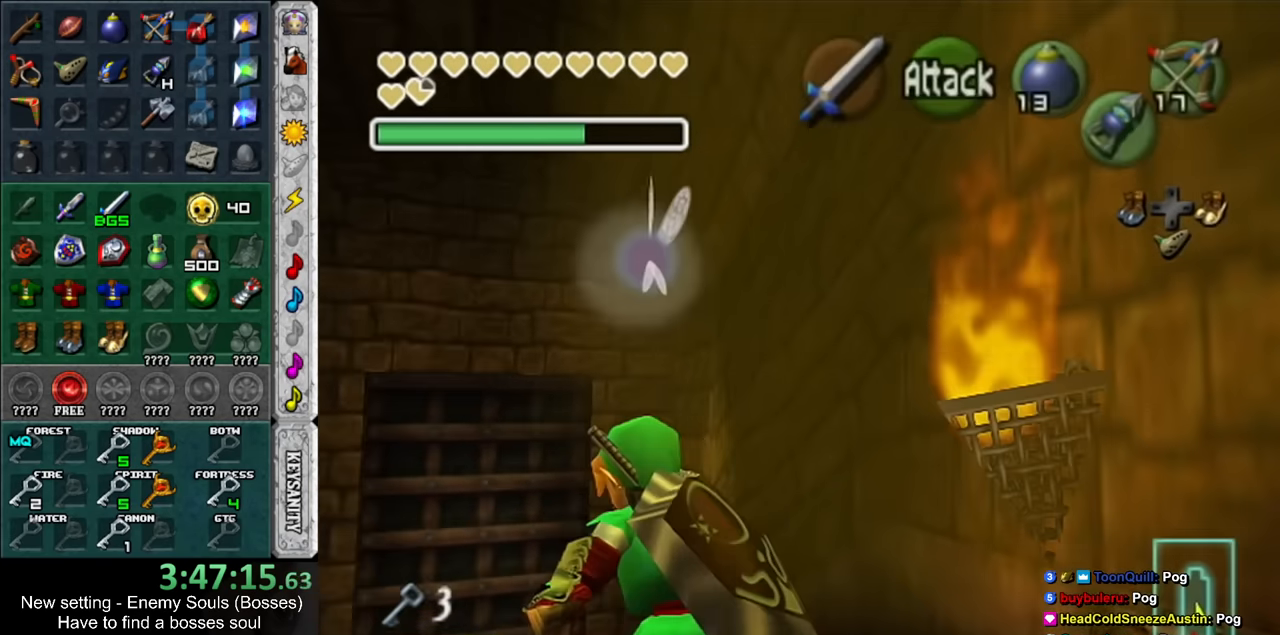
{"buttons": [], "left_stick": "up", "right_stick": "center", "events": [[150, "left_stick", "up"]]}
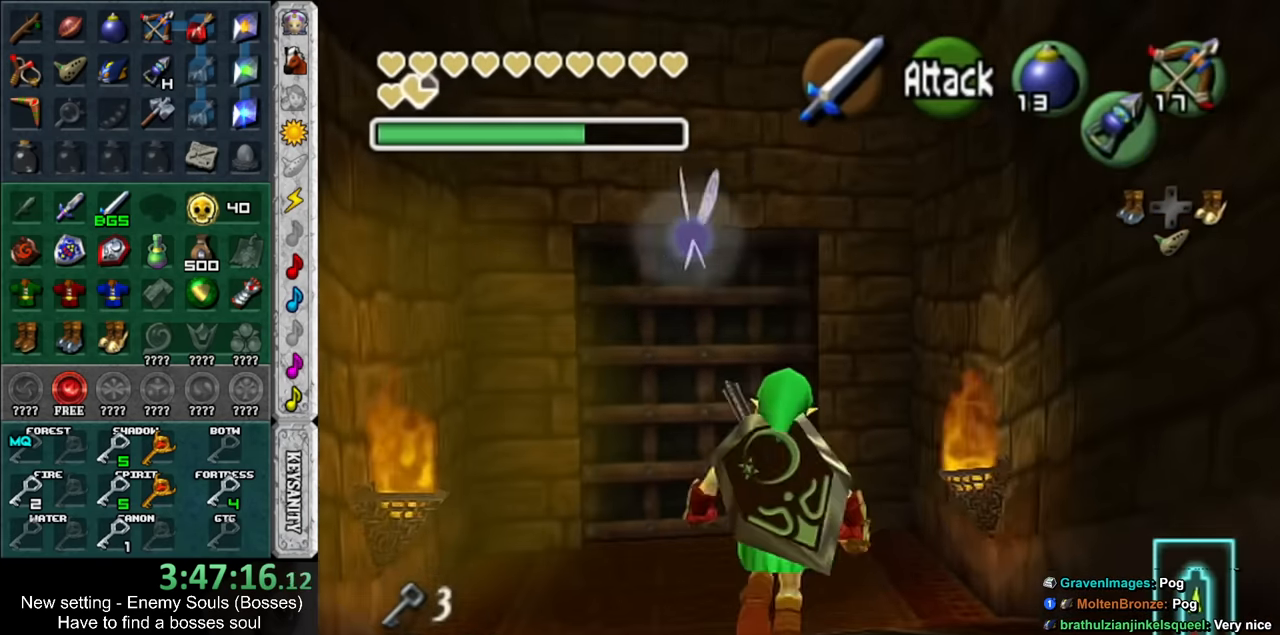
{"buttons": [], "left_stick": "up", "right_stick": "center", "events": []}
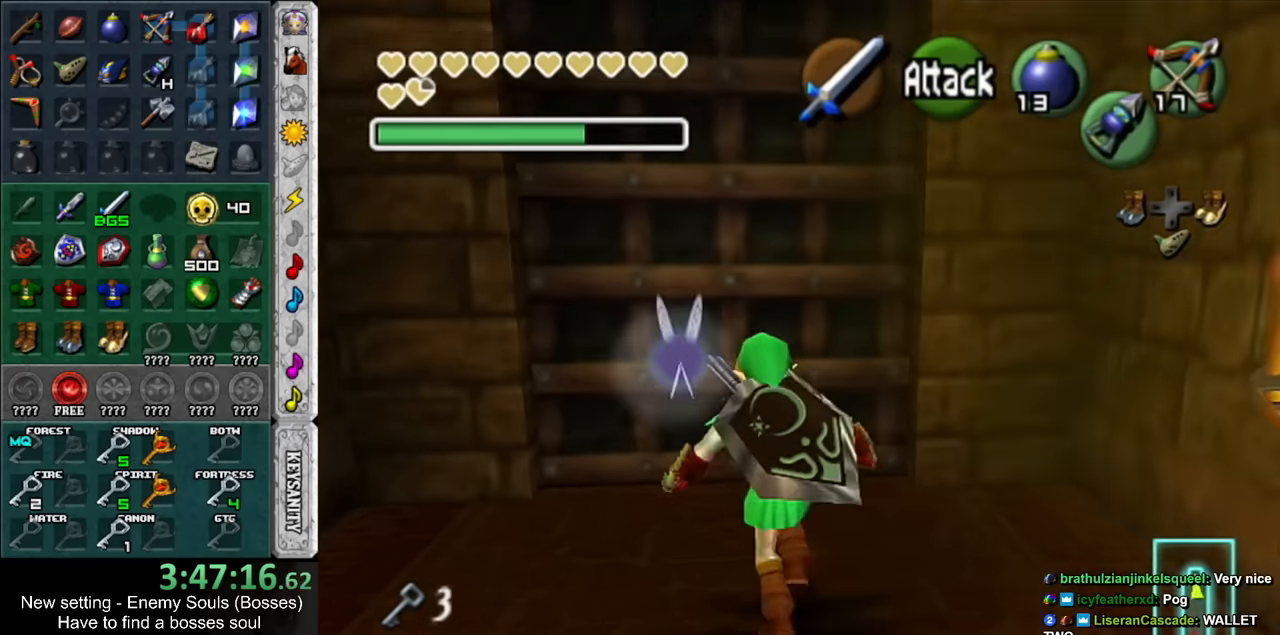
{"buttons": [], "left_stick": "center", "right_stick": "center", "events": [[50, "A", "down"], [50, "left_stick", "center"], [150, "A", "up"]]}
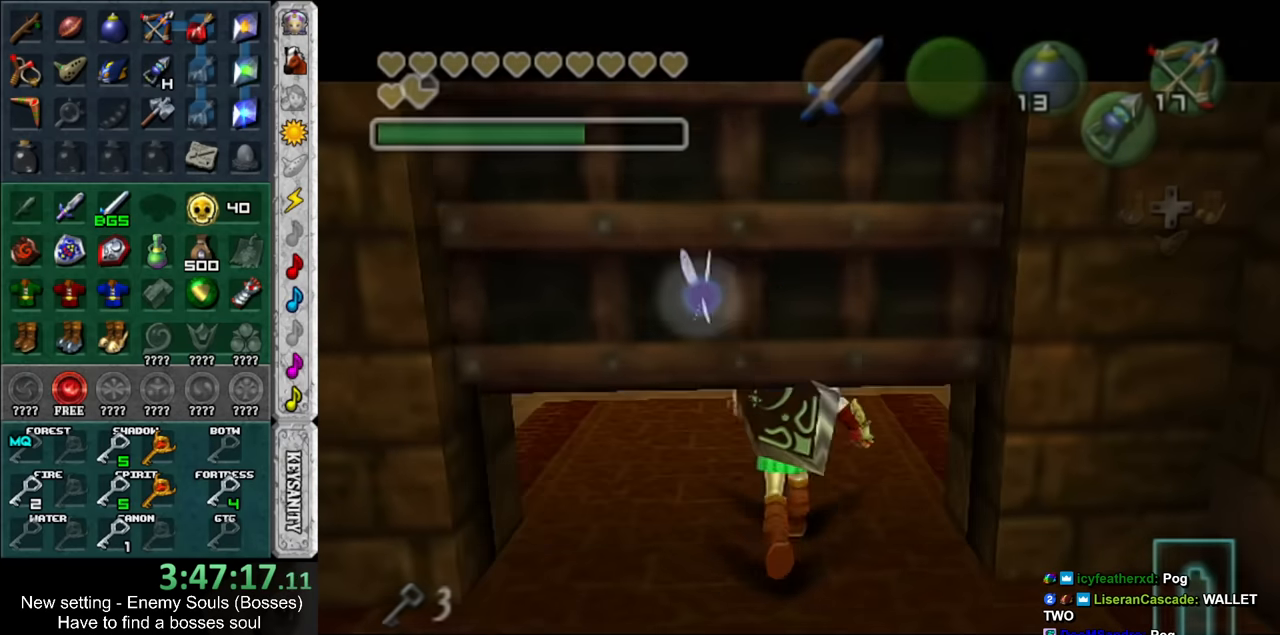
{"buttons": [], "left_stick": "up", "right_stick": "center", "events": [[200, "left_stick", "up"]]}
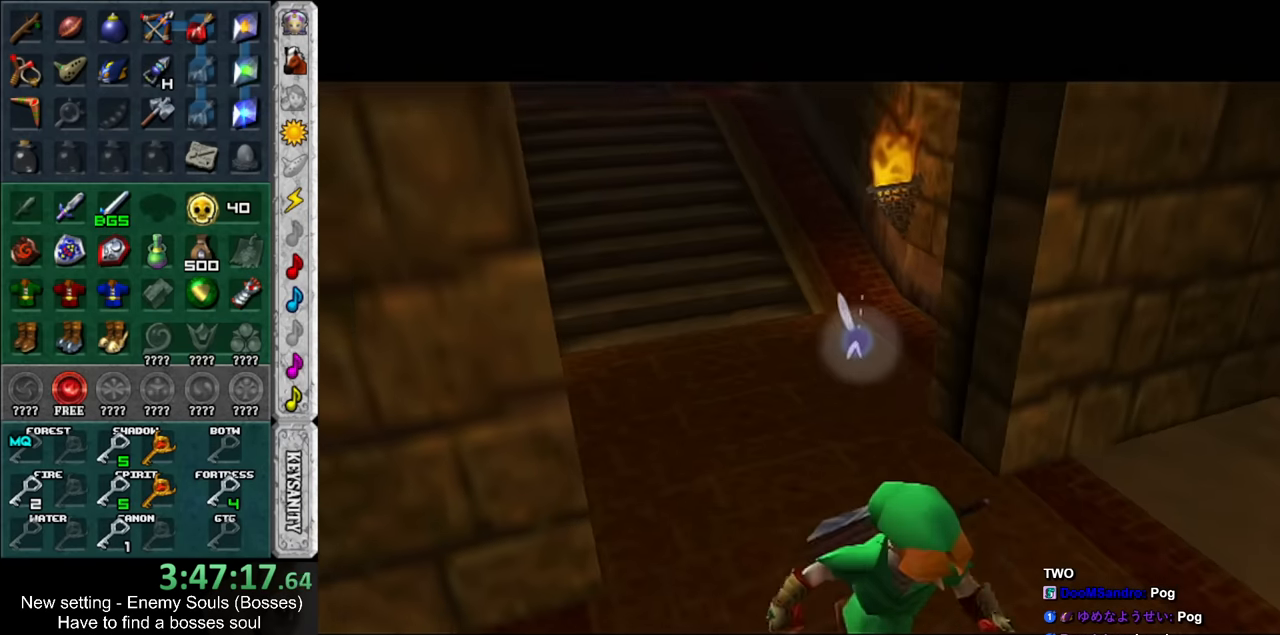
{"buttons": [], "left_stick": "up", "right_stick": "center", "events": []}
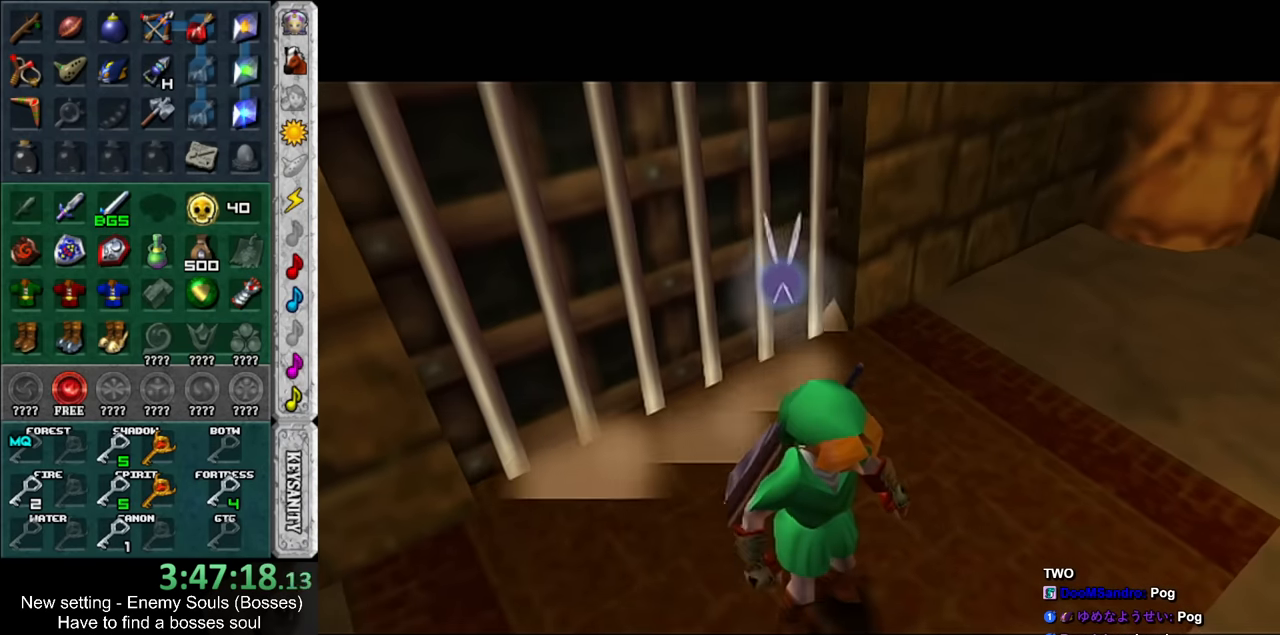
{"buttons": [], "left_stick": "up", "right_stick": "center", "events": []}
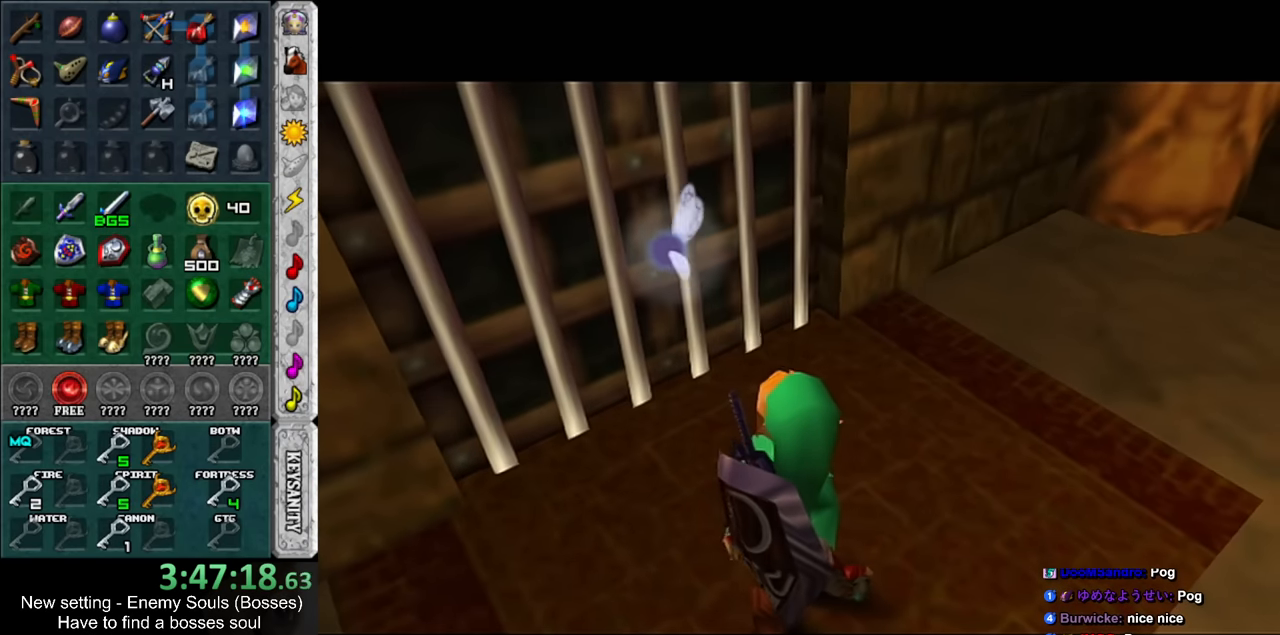
{"buttons": [], "left_stick": "up", "right_stick": "center", "events": []}
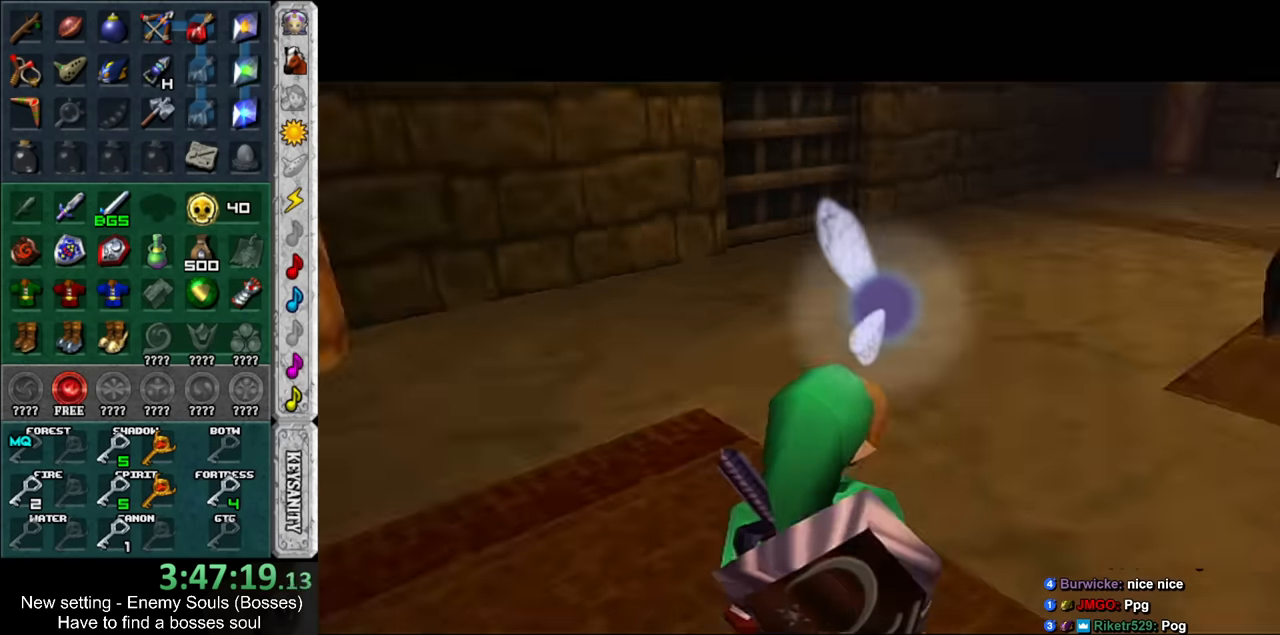
{"buttons": [], "left_stick": "up-right", "right_stick": "center", "events": [[484, "left_stick", "up-right"]]}
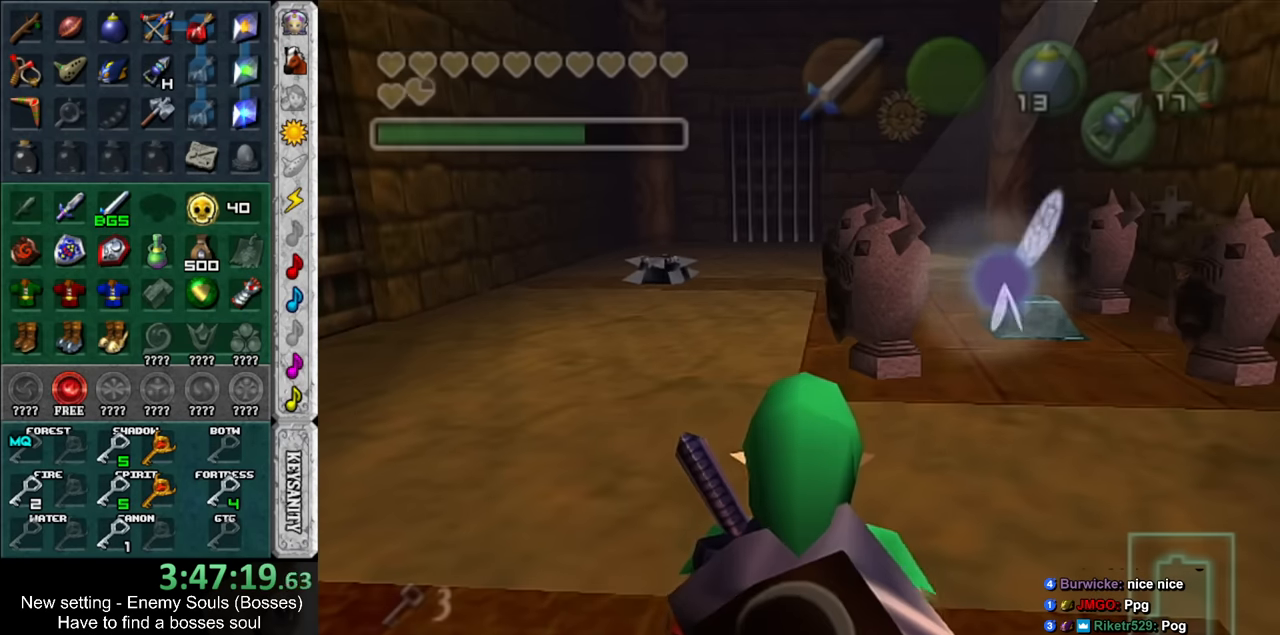
{"buttons": [], "left_stick": "up", "right_stick": "center", "events": [[150, "B", "down"], [267, "B", "up"], [484, "left_stick", "up"]]}
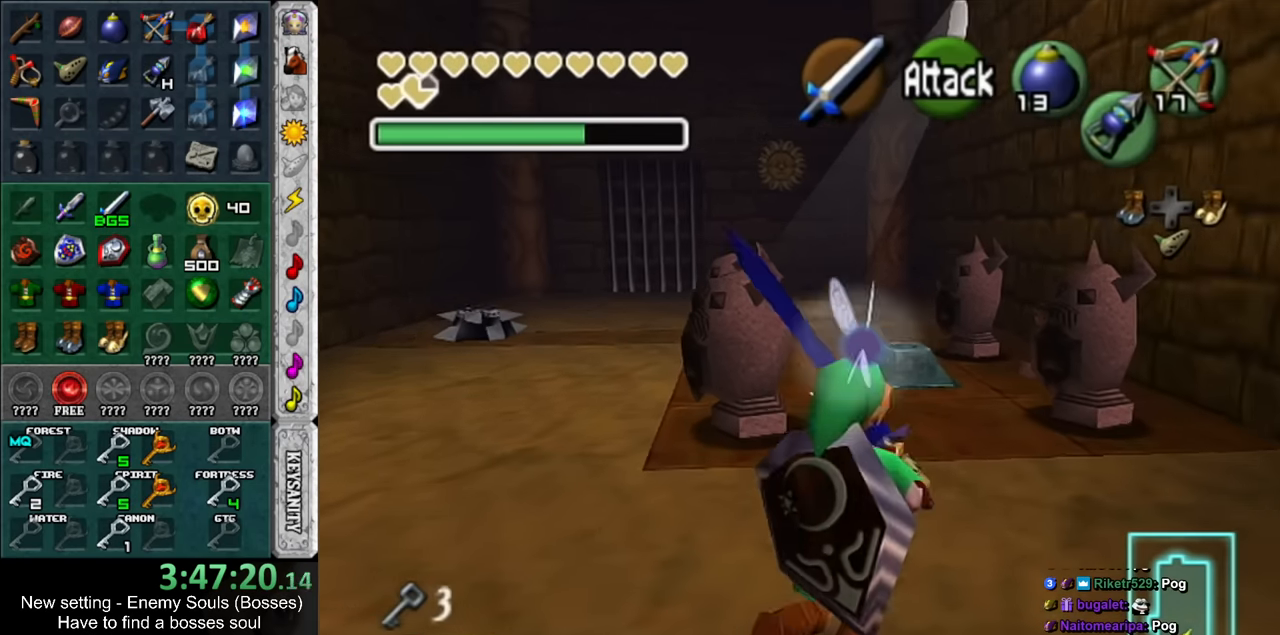
{"buttons": [], "left_stick": "up-left", "right_stick": "center", "events": [[367, "left_stick", "up-left"]]}
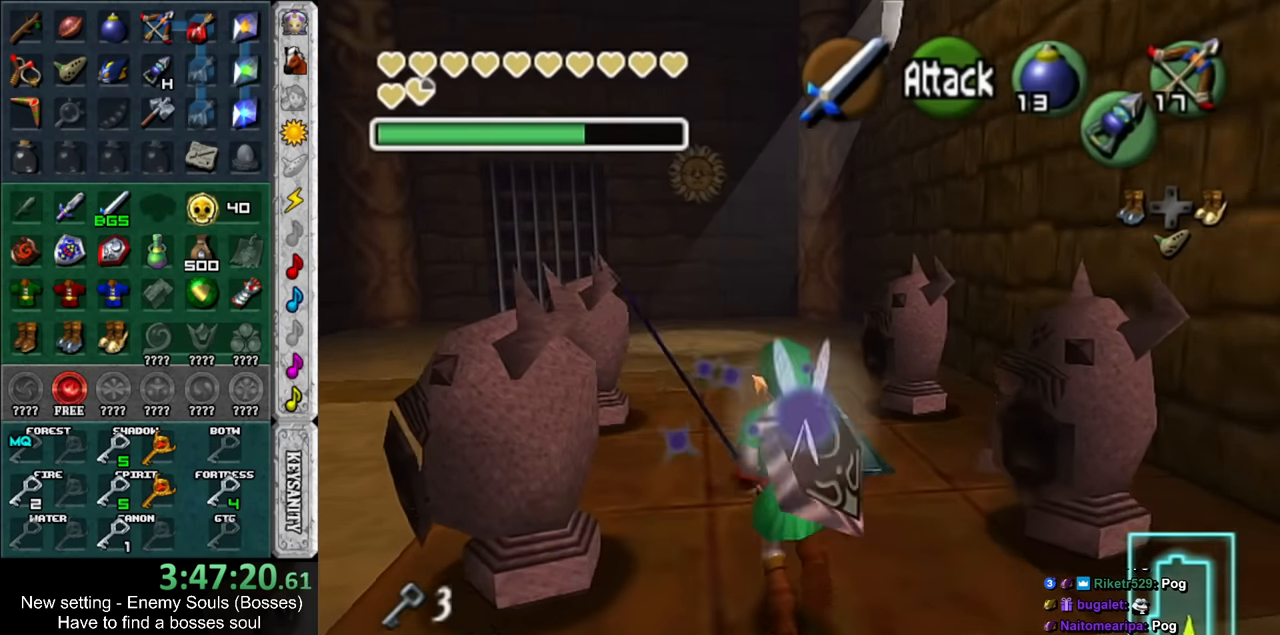
{"buttons": ["L1", "Z"], "left_stick": "up", "right_stick": "center", "events": [[84, "left_stick", "up"], [384, "L1", "down"], [434, "Z", "down"]]}
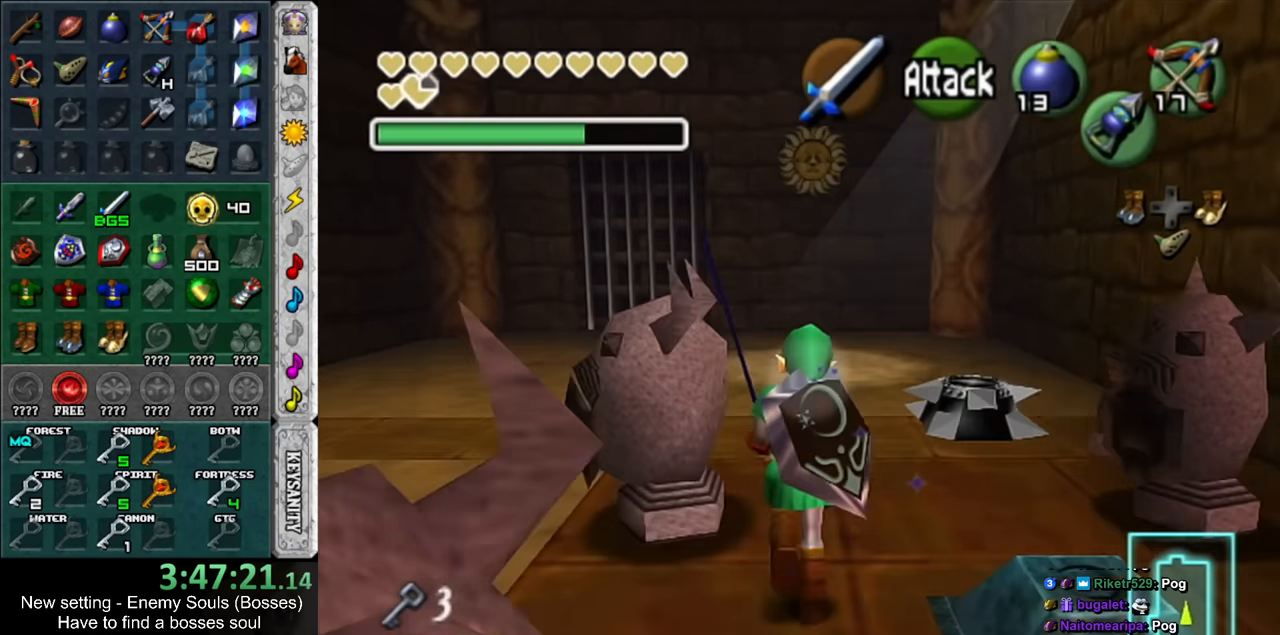
{"buttons": ["L1", "R1"], "left_stick": "up", "right_stick": "center", "events": [[17, "R1", "down"], [50, "Z", "up"], [234, "A", "down"], [367, "A", "up"]]}
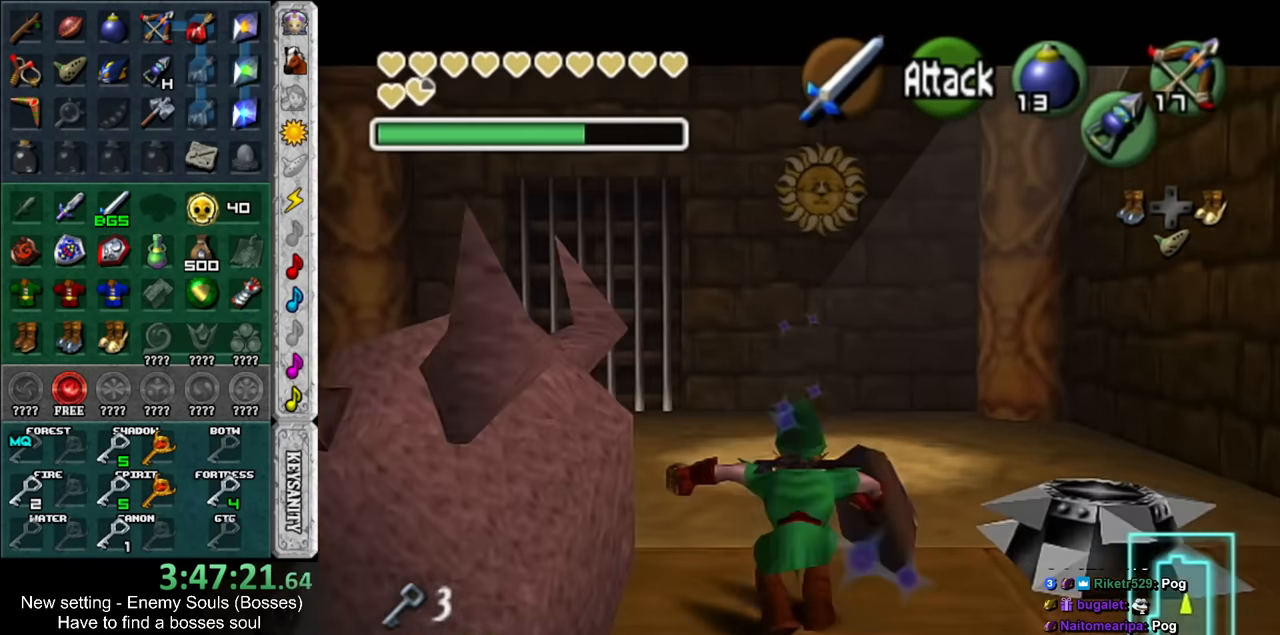
{"buttons": [], "left_stick": "up", "right_stick": "center", "events": [[17, "R1", "up"], [84, "L1", "up"]]}
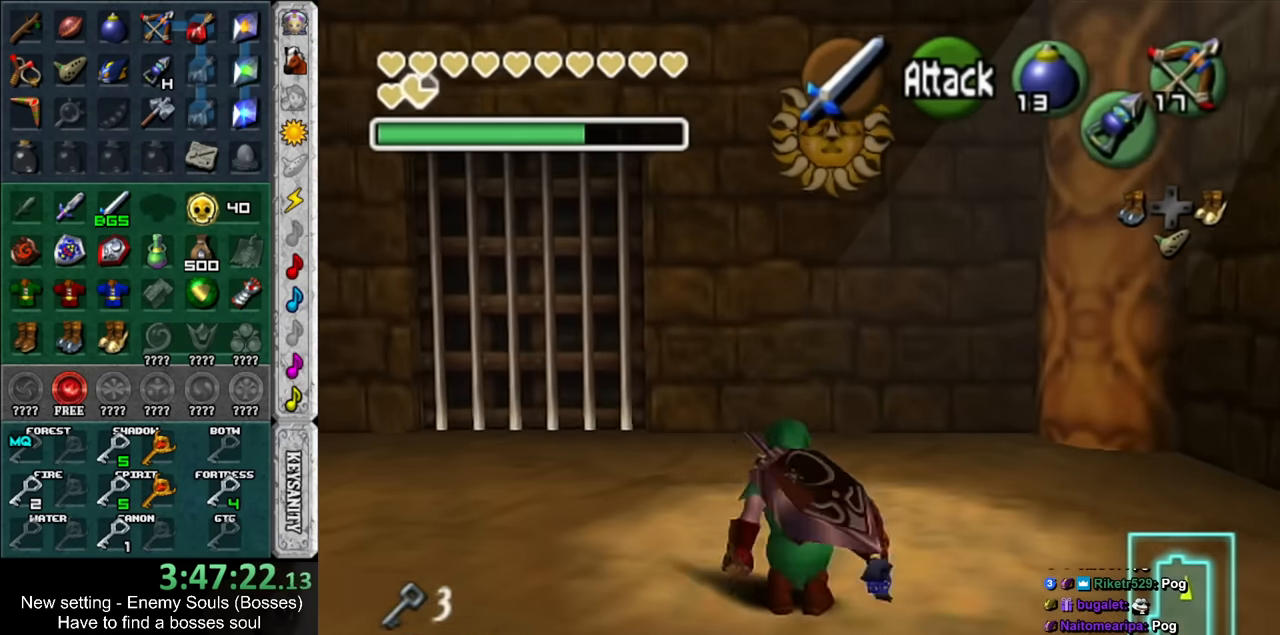
{"buttons": ["R1"], "left_stick": "down", "right_stick": "center", "events": [[17, "R1", "down"], [17, "left_stick", "center"], [117, "left_stick", "down"]]}
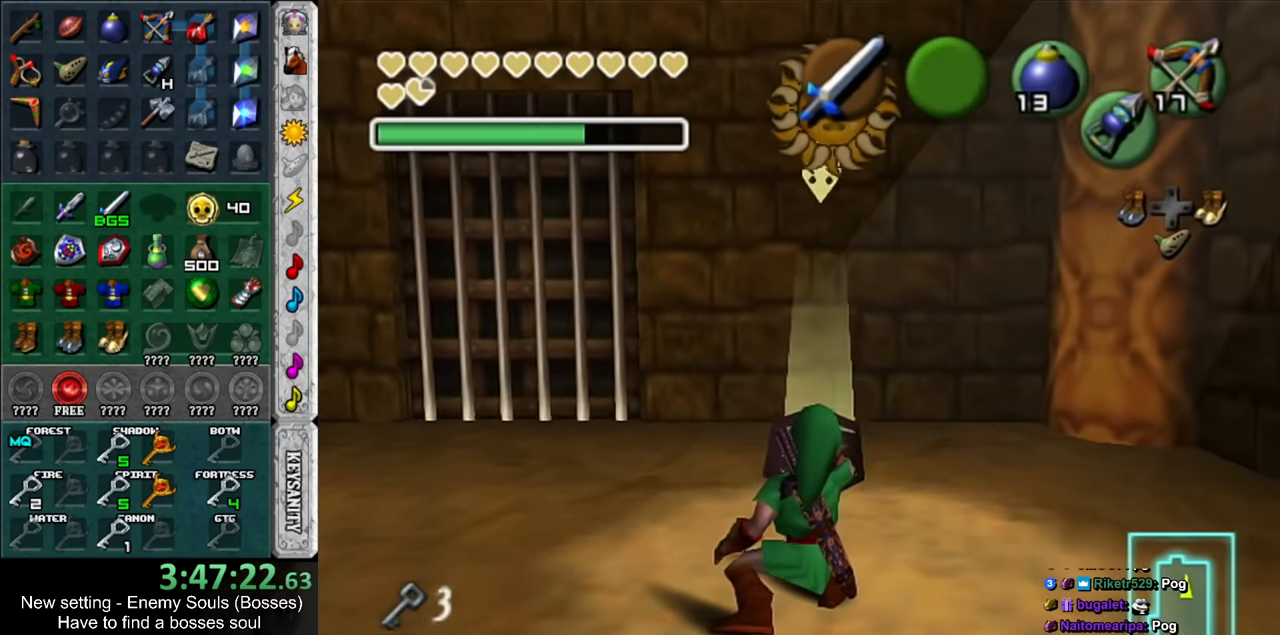
{"buttons": [], "left_stick": "center", "right_stick": "center", "events": [[400, "R1", "up"], [400, "left_stick", "center"]]}
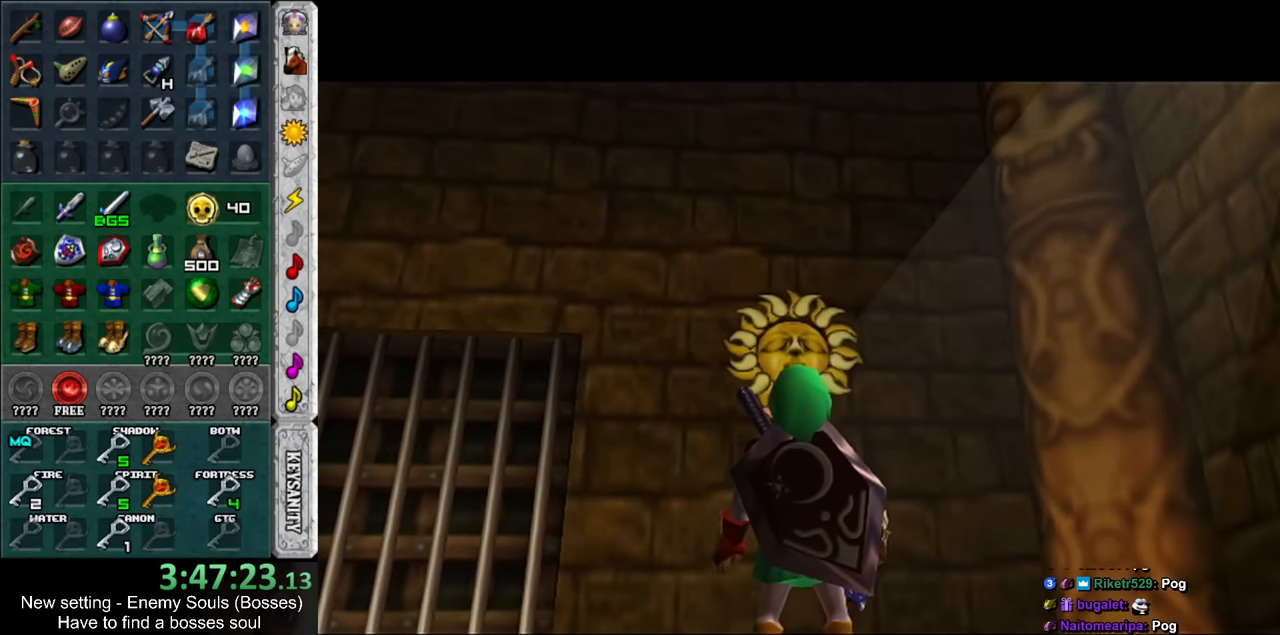
{"buttons": [], "left_stick": "up-left", "right_stick": "center", "events": [[384, "left_stick", "up-left"]]}
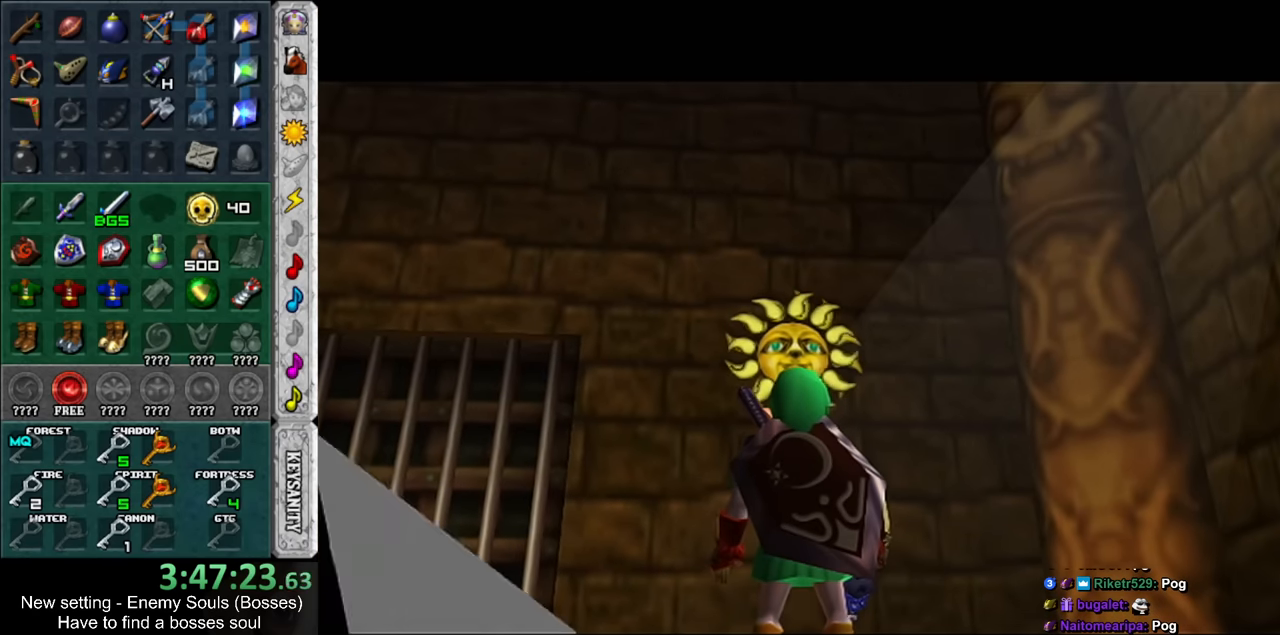
{"buttons": [], "left_stick": "up-left", "right_stick": "center", "events": []}
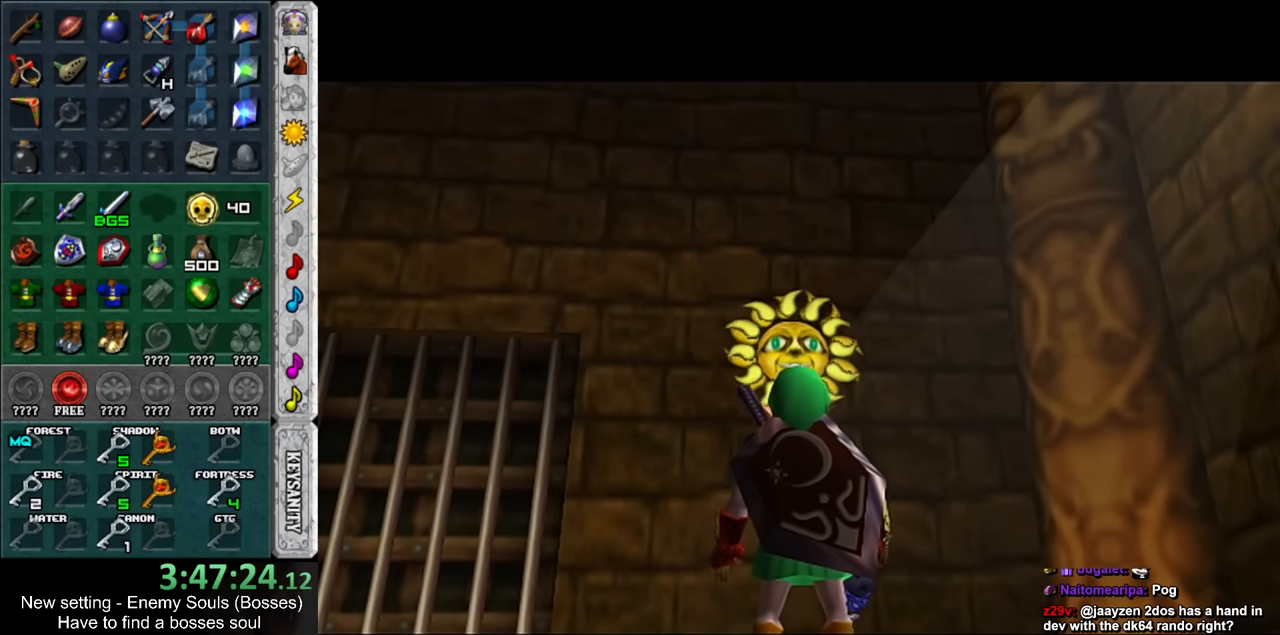
{"buttons": [], "left_stick": "up-left", "right_stick": "center", "events": []}
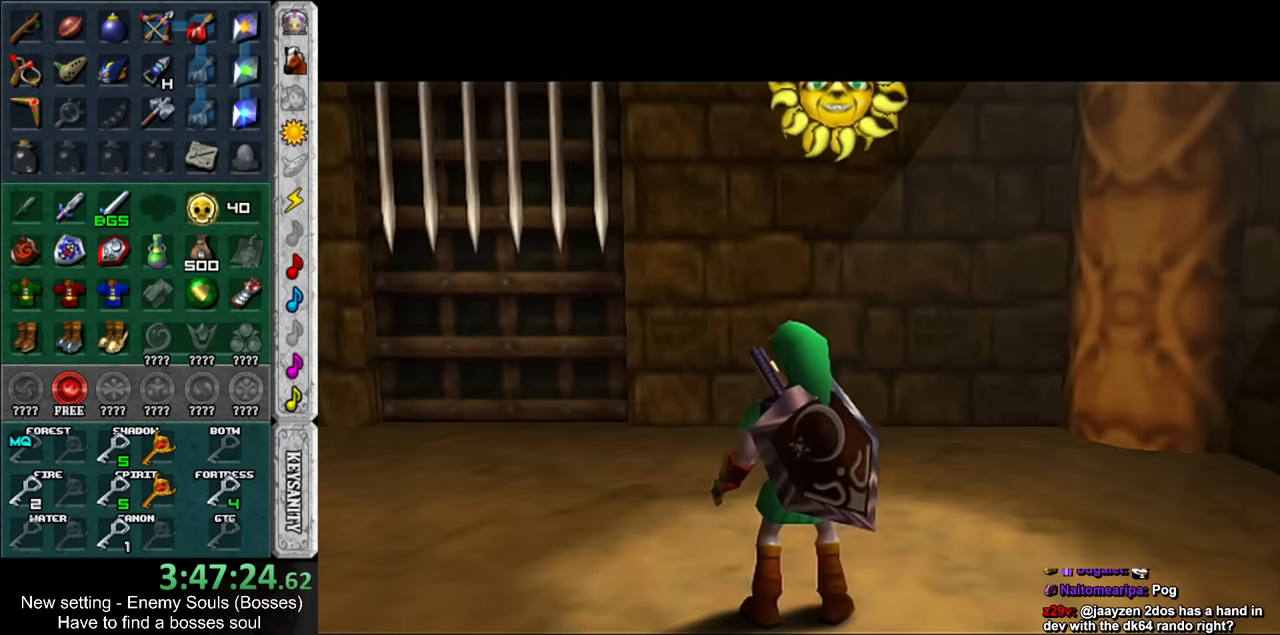
{"buttons": [], "left_stick": "up-left", "right_stick": "center", "events": []}
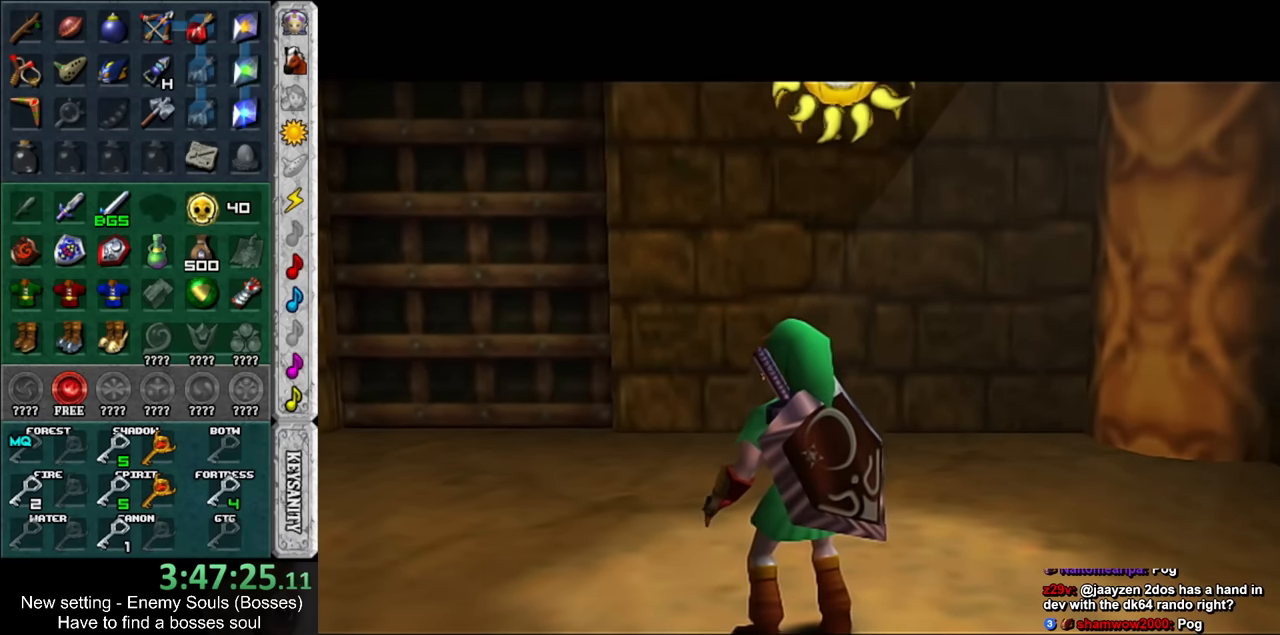
{"buttons": [], "left_stick": "up-left", "right_stick": "center", "events": []}
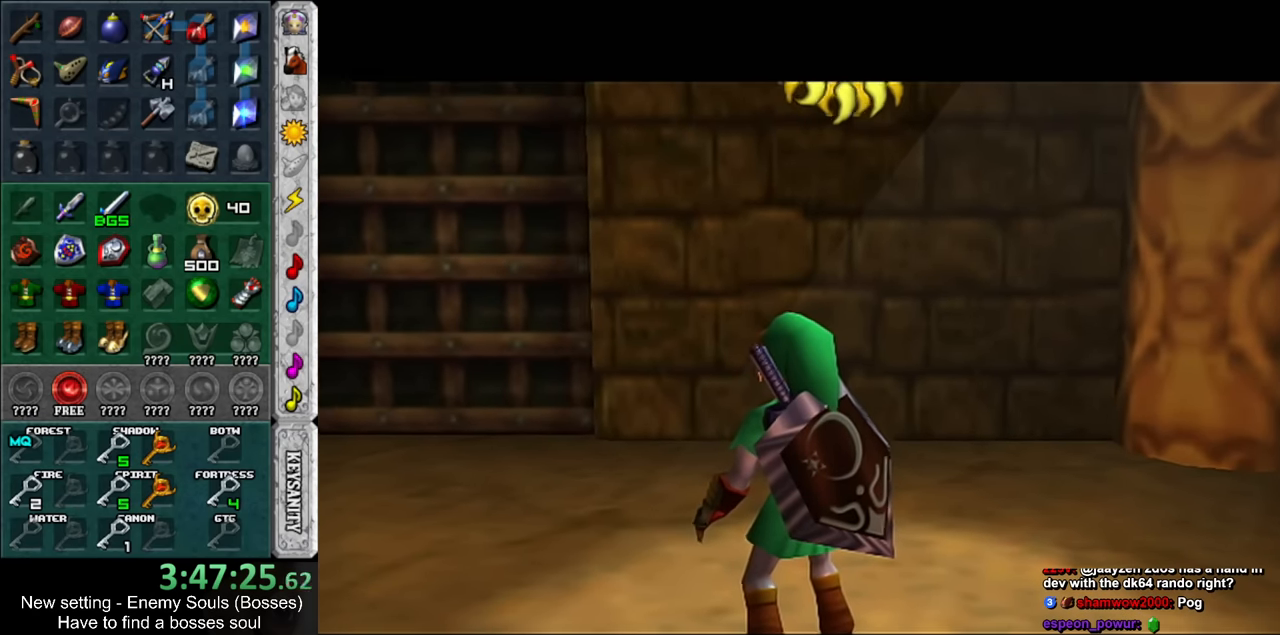
{"buttons": [], "left_stick": "up-left", "right_stick": "center", "events": [[234, "A", "down"], [334, "A", "up"], [417, "A", "down"], [484, "A", "up"]]}
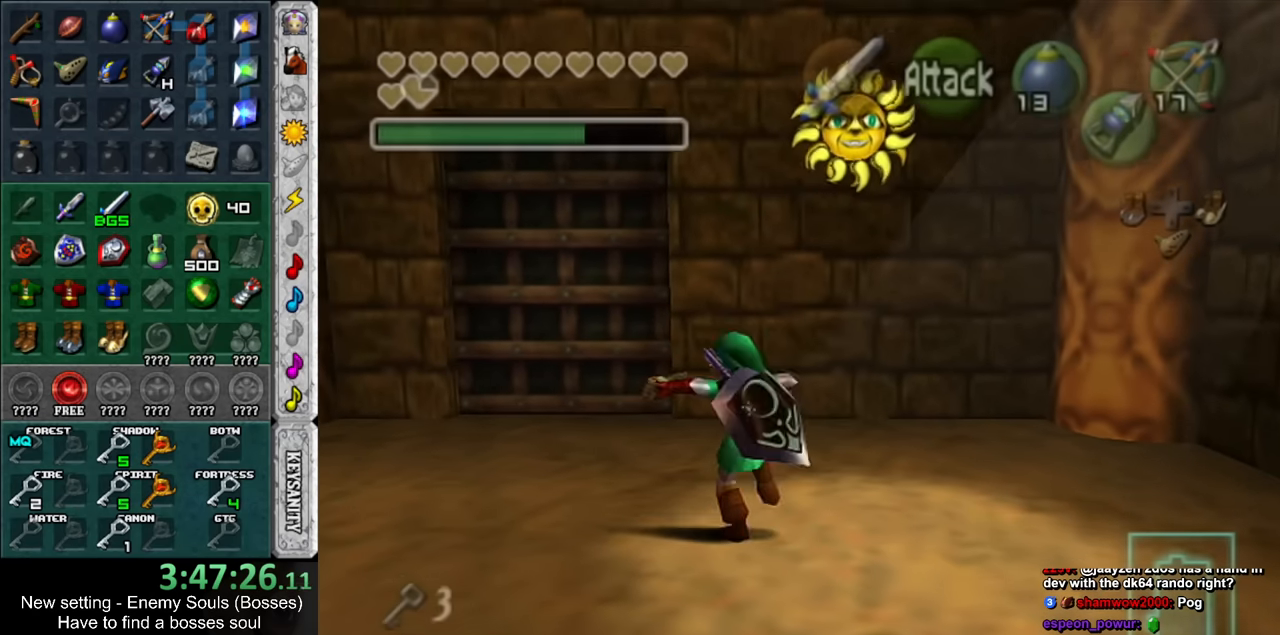
{"buttons": [], "left_stick": "up", "right_stick": "center", "events": [[334, "left_stick", "up"]]}
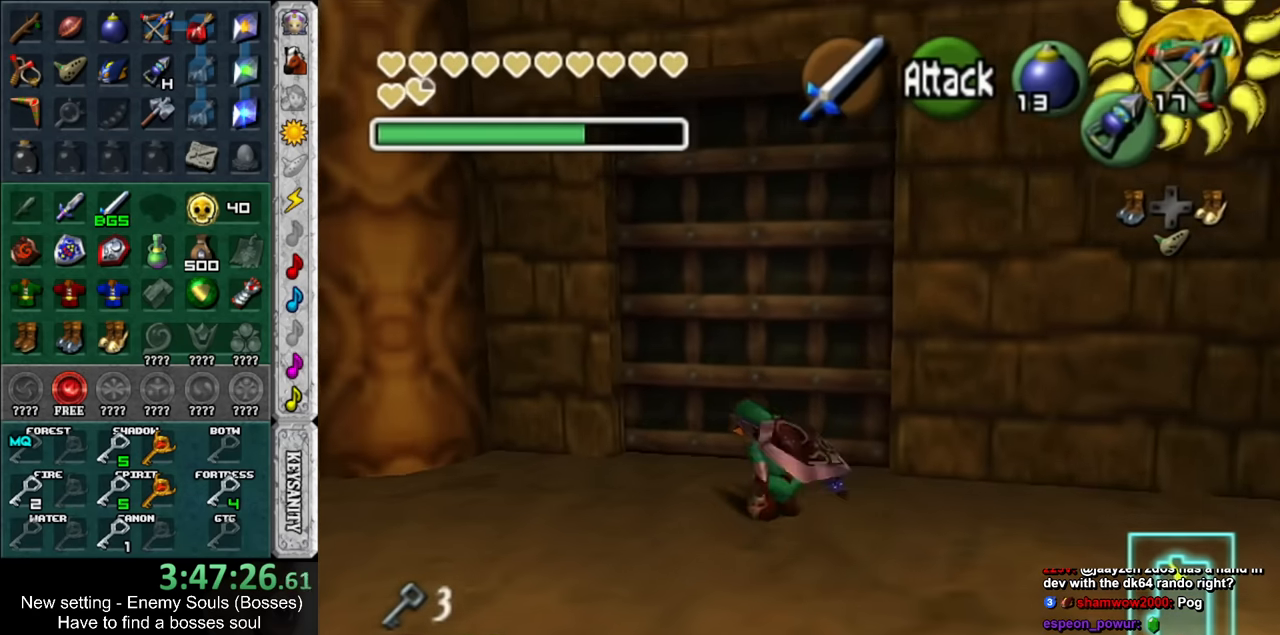
{"buttons": [], "left_stick": "center", "right_stick": "center", "events": [[84, "left_stick", "up-left"], [167, "A", "down"], [267, "A", "up"], [267, "left_stick", "center"], [367, "A", "down"], [417, "A", "up"]]}
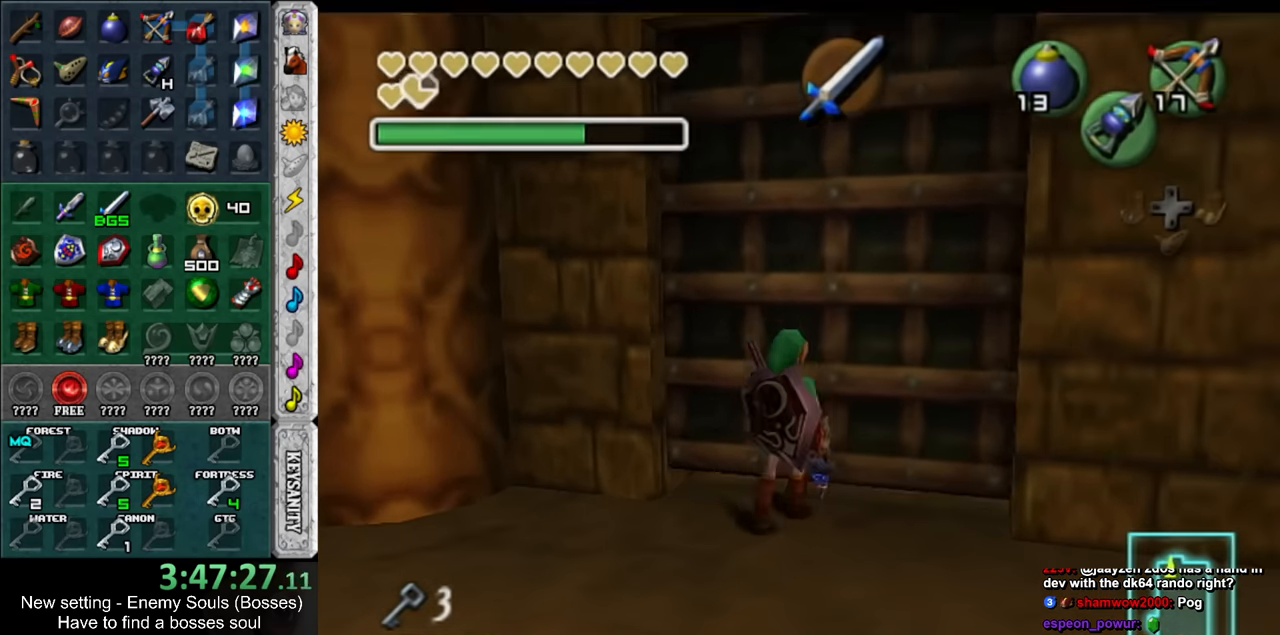
{"buttons": [], "left_stick": "up", "right_stick": "center", "events": [[17, "A", "down"], [84, "A", "up"], [150, "left_stick", "up"]]}
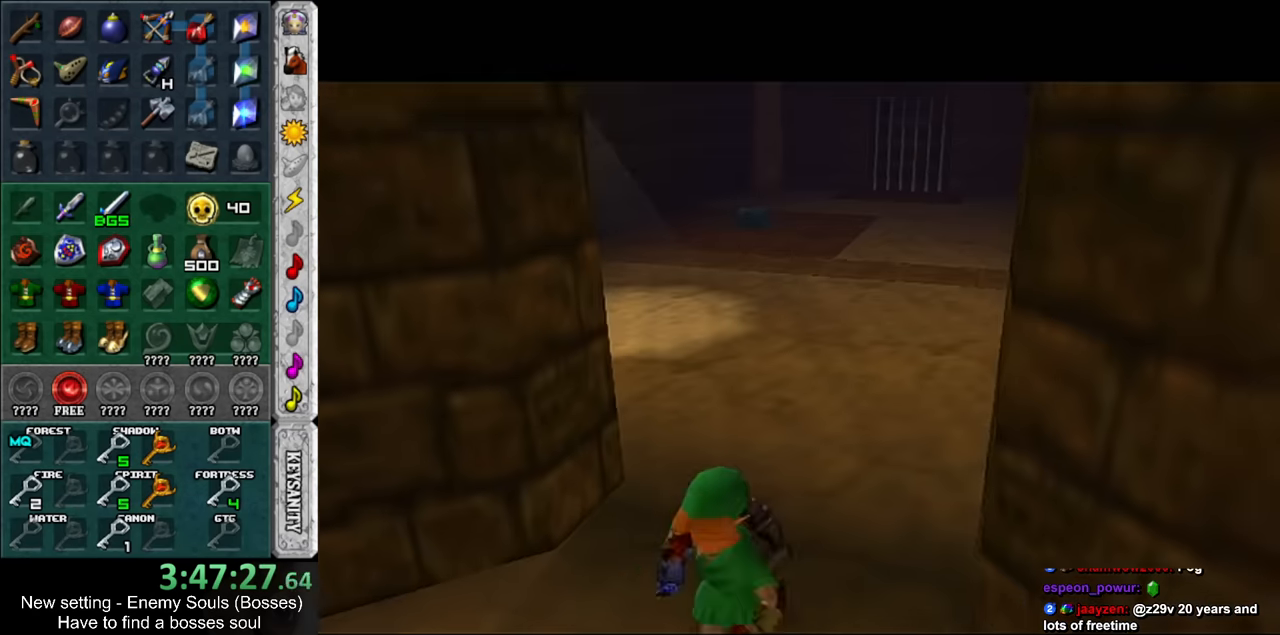
{"buttons": [], "left_stick": "up", "right_stick": "center", "events": []}
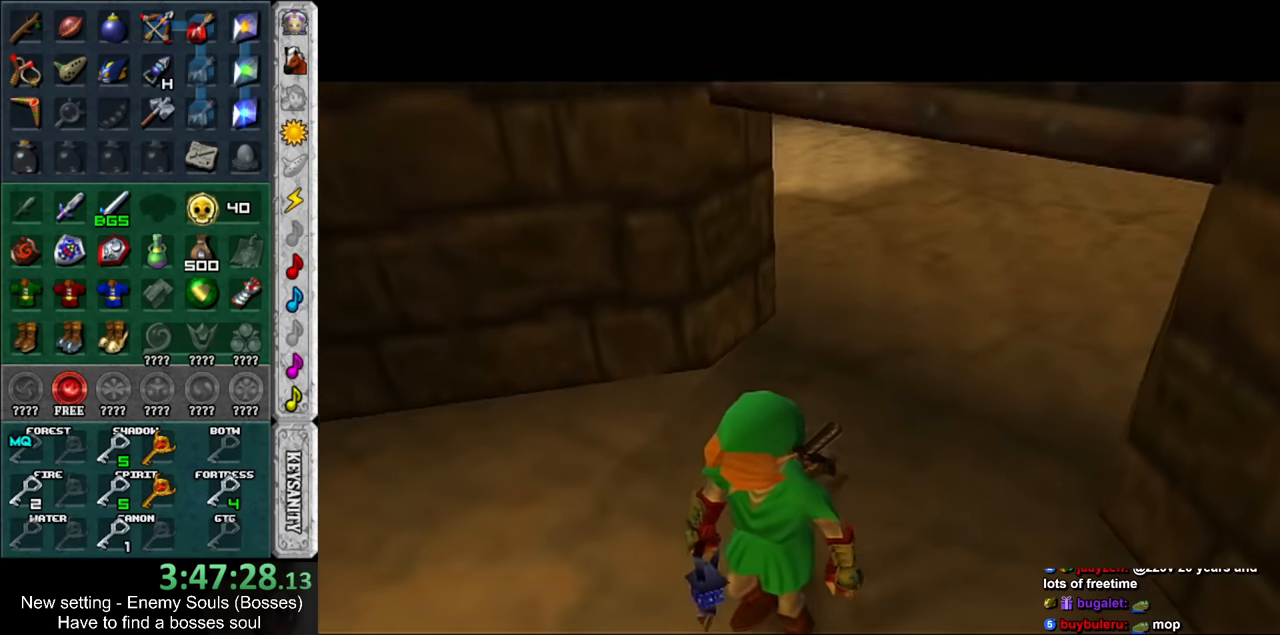
{"buttons": [], "left_stick": "up", "right_stick": "center", "events": []}
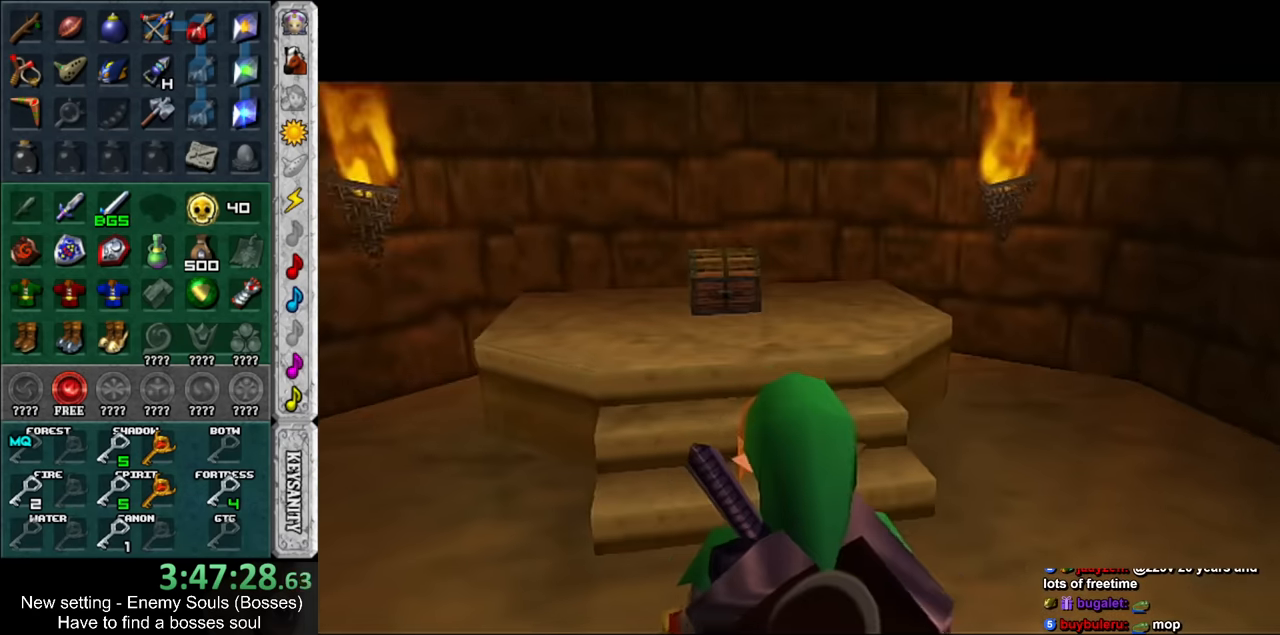
{"buttons": [], "left_stick": "up", "right_stick": "center", "events": []}
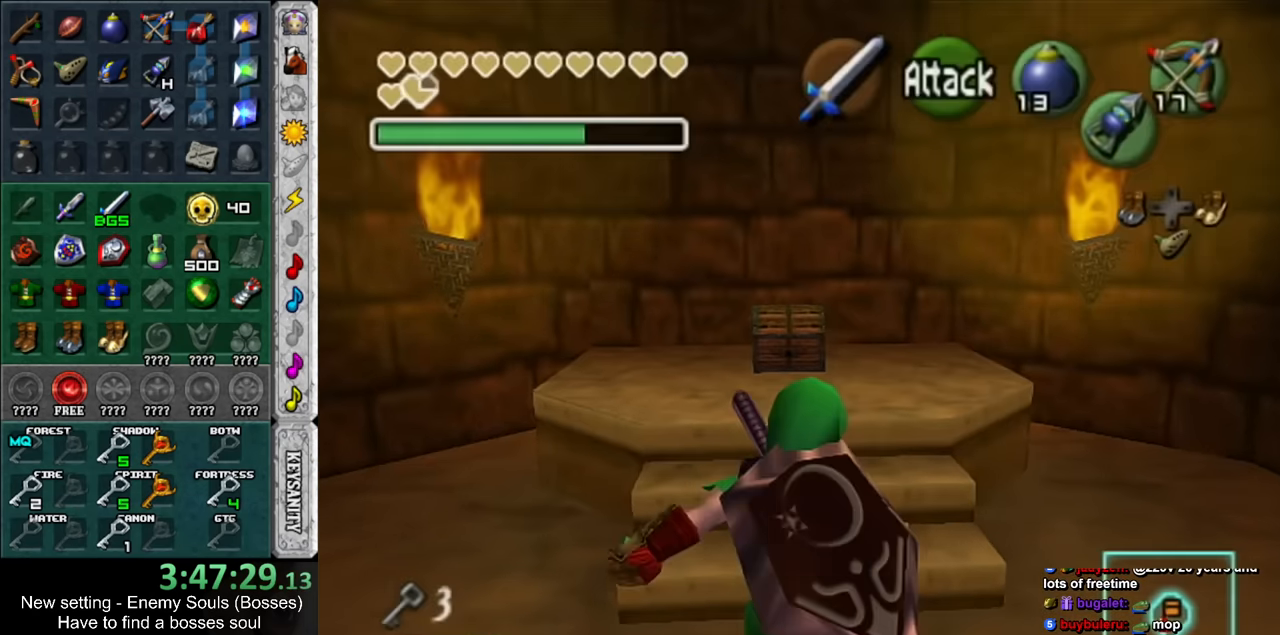
{"buttons": ["A"], "left_stick": "center", "right_stick": "center", "events": [[200, "A", "down"], [267, "A", "up"], [300, "left_stick", "center"], [367, "A", "down"], [417, "A", "up"], [484, "A", "down"]]}